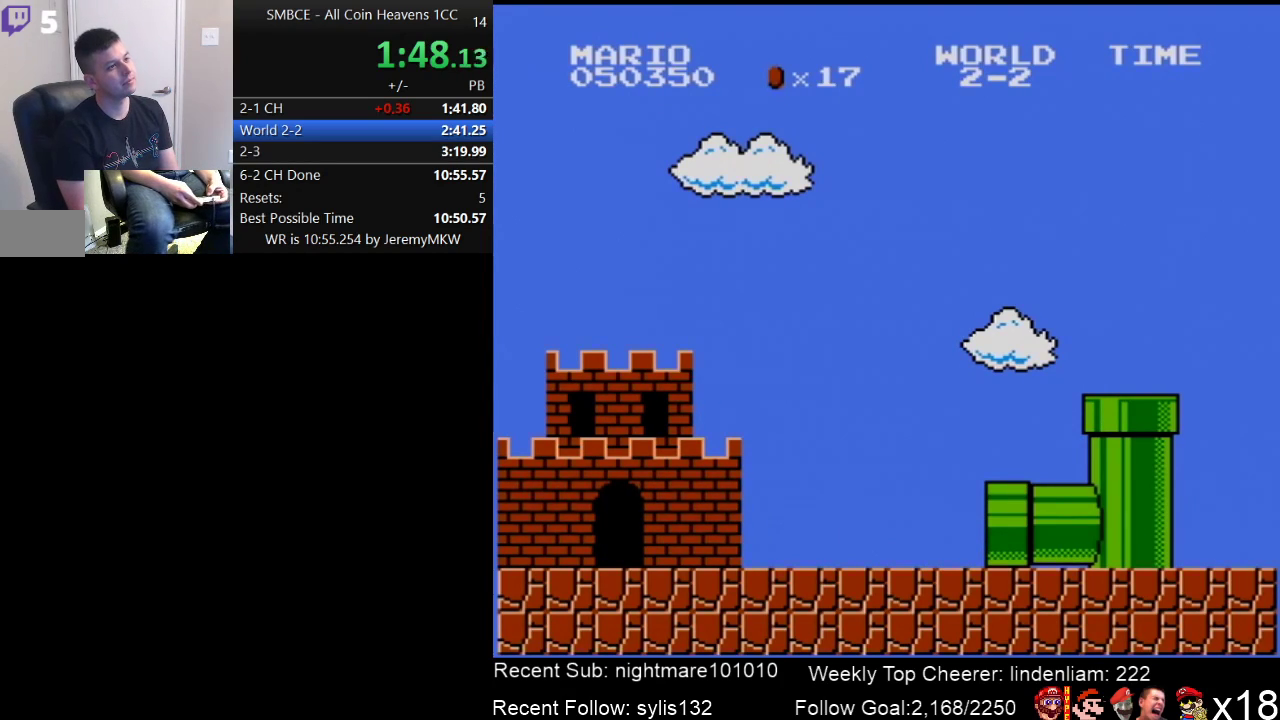
Gameplay with a controller (Nintendo layout); each line is a JSON object with the inputs held at the frame after it. "events" lists button and stick changes between this image and that frame as [ms after this image, input, new state], when the widget could be followed in between. Not read: L3 R3.
{"buttons": ["B", "DPAD_RIGHT"], "events": [[350, "DPAD_RIGHT", "down"], [383, "B", "down"]]}
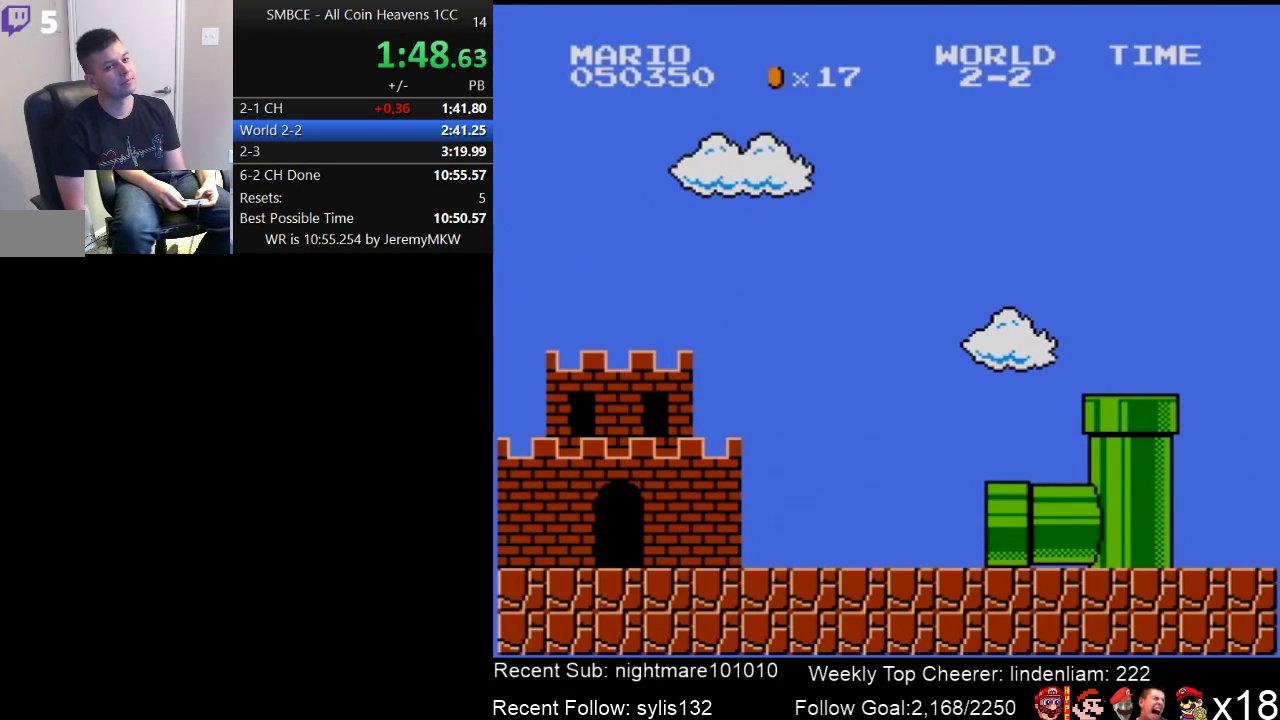
{"buttons": ["DPAD_RIGHT"], "events": [[417, "B", "up"]]}
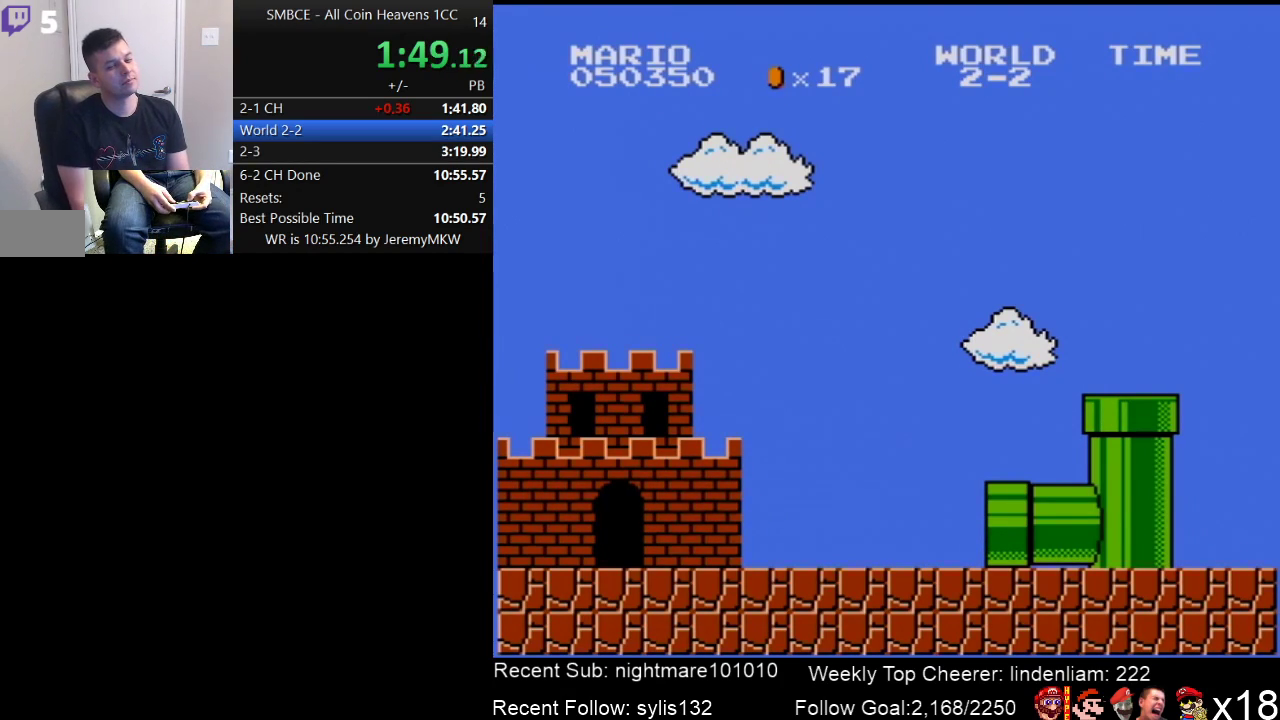
{"buttons": ["DPAD_RIGHT"], "events": []}
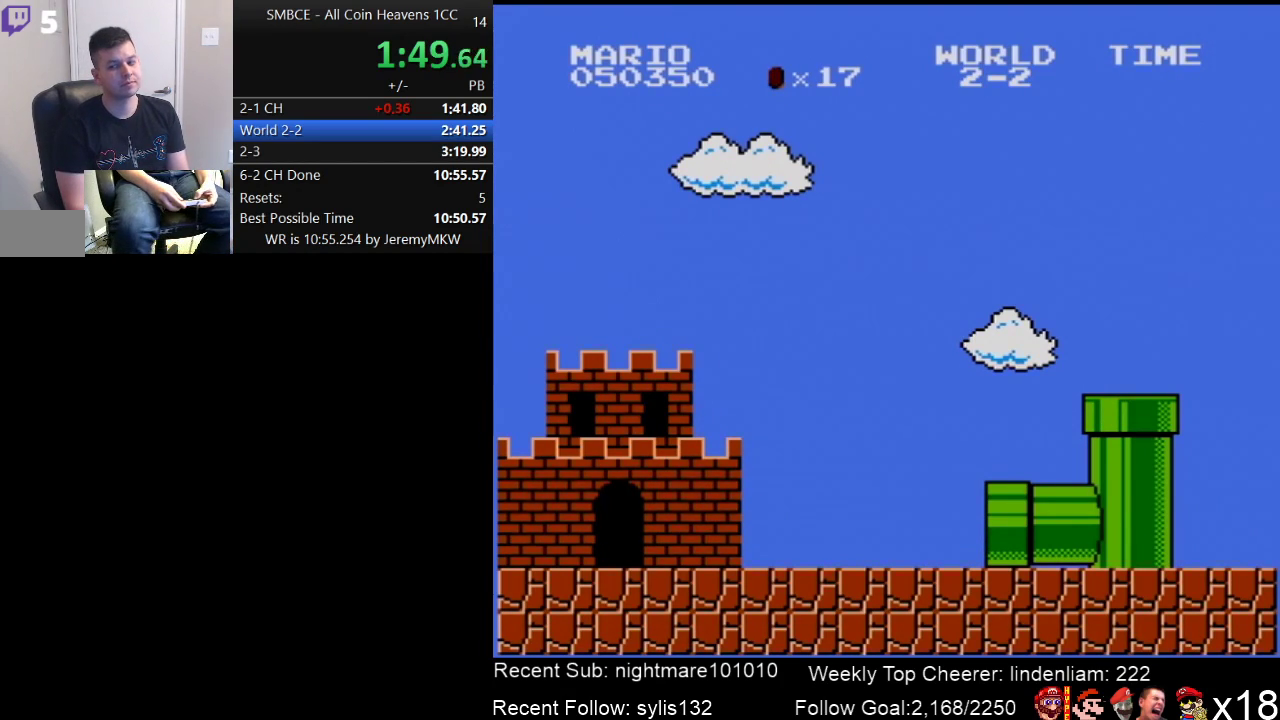
{"buttons": ["DPAD_RIGHT"], "events": []}
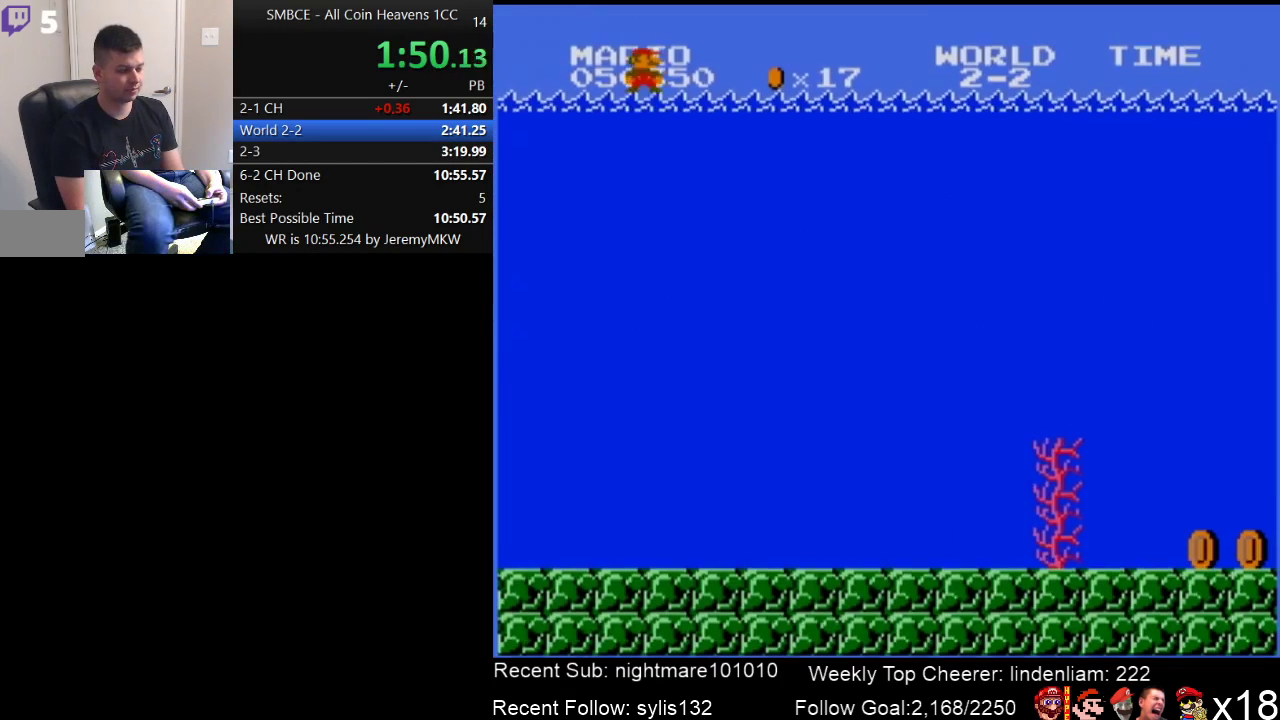
{"buttons": ["DPAD_RIGHT"], "events": []}
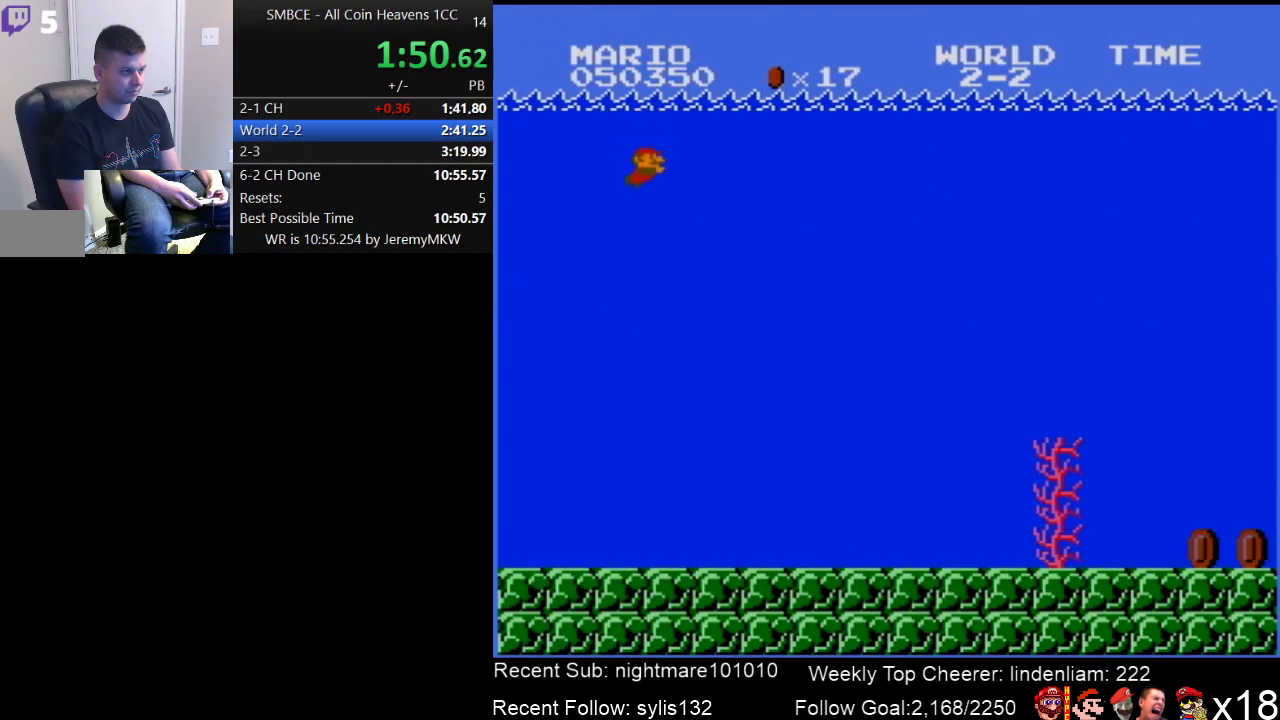
{"buttons": ["A", "DPAD_RIGHT"], "events": [[467, "A", "down"]]}
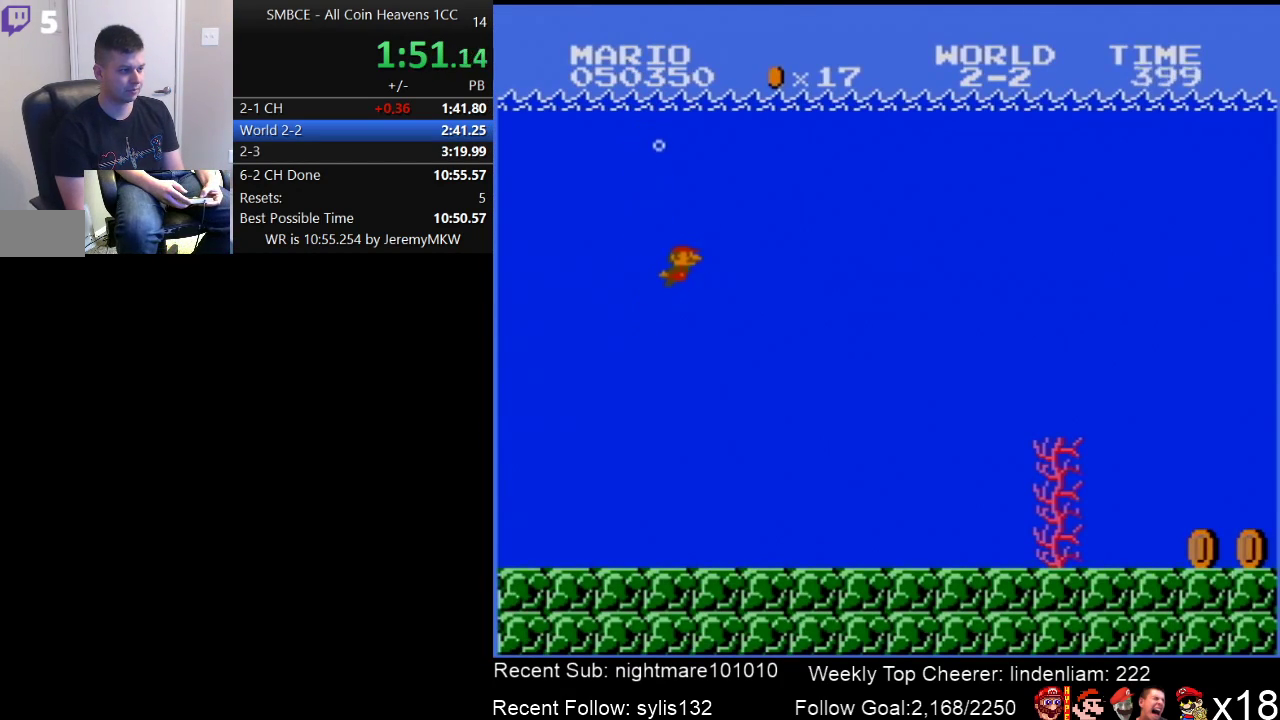
{"buttons": ["DPAD_RIGHT"], "events": [[50, "A", "up"]]}
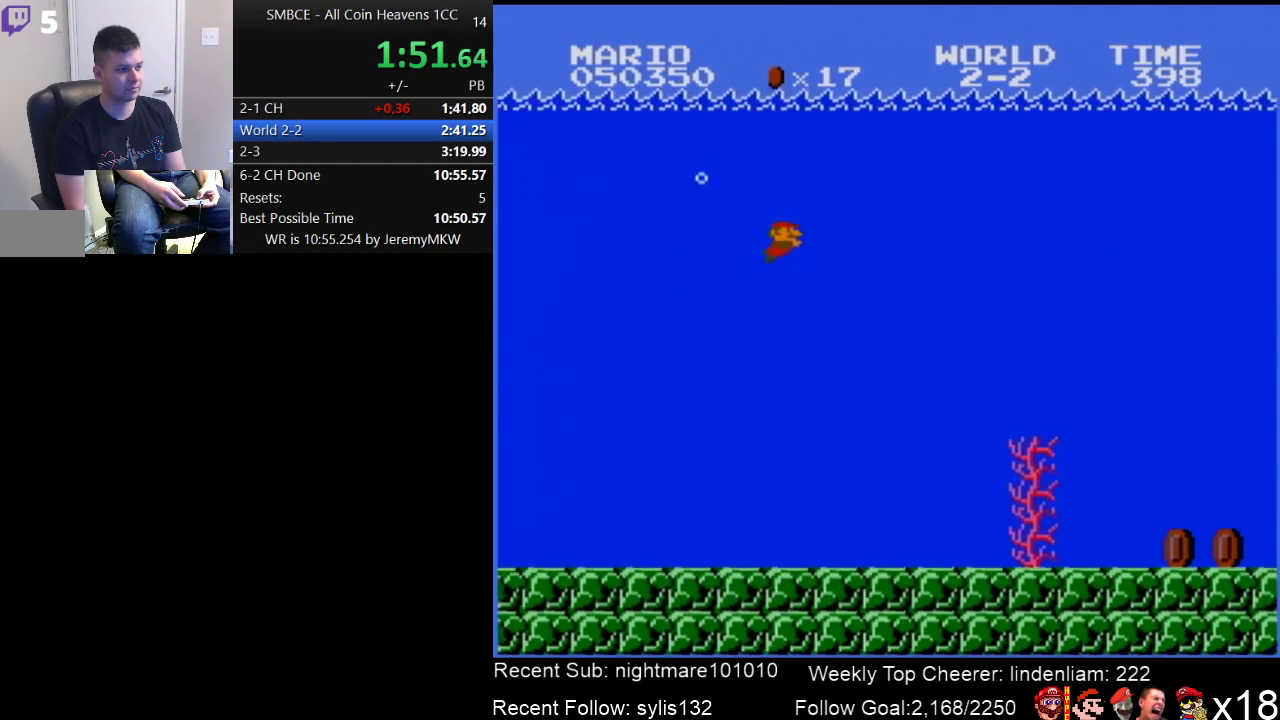
{"buttons": ["DPAD_RIGHT"], "events": []}
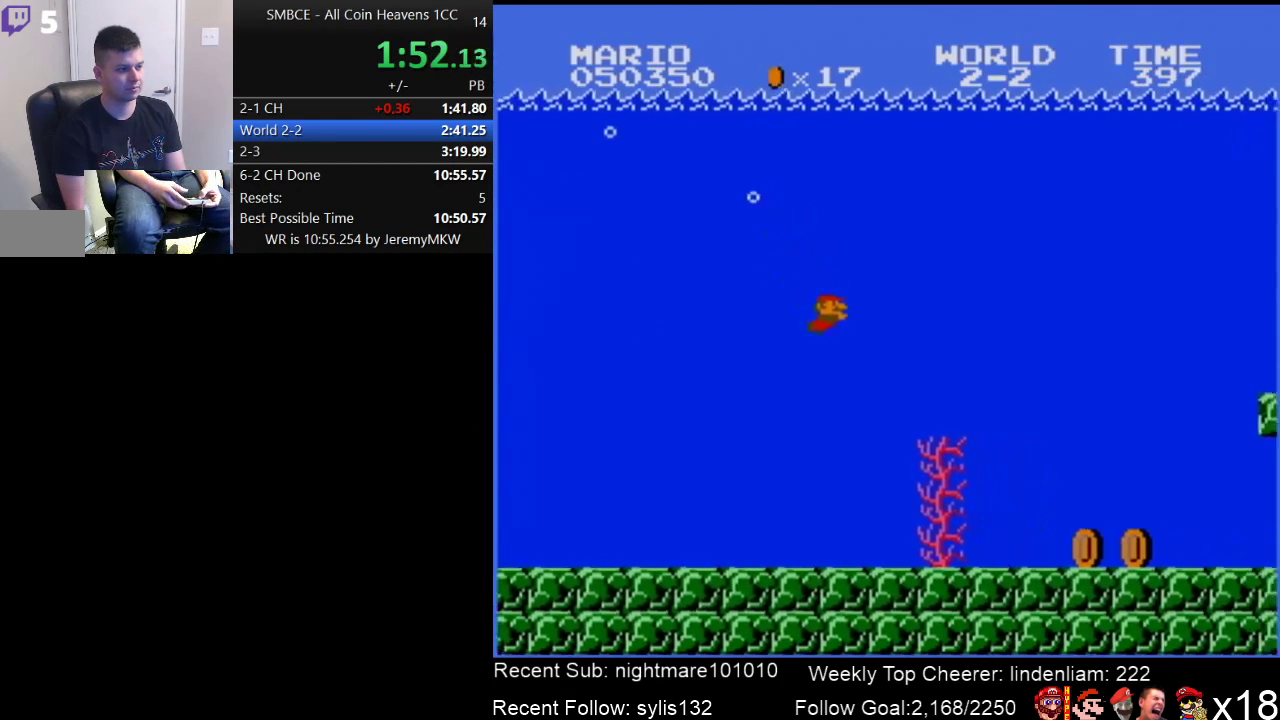
{"buttons": ["DPAD_RIGHT"], "events": [[283, "A", "down"], [350, "A", "up"]]}
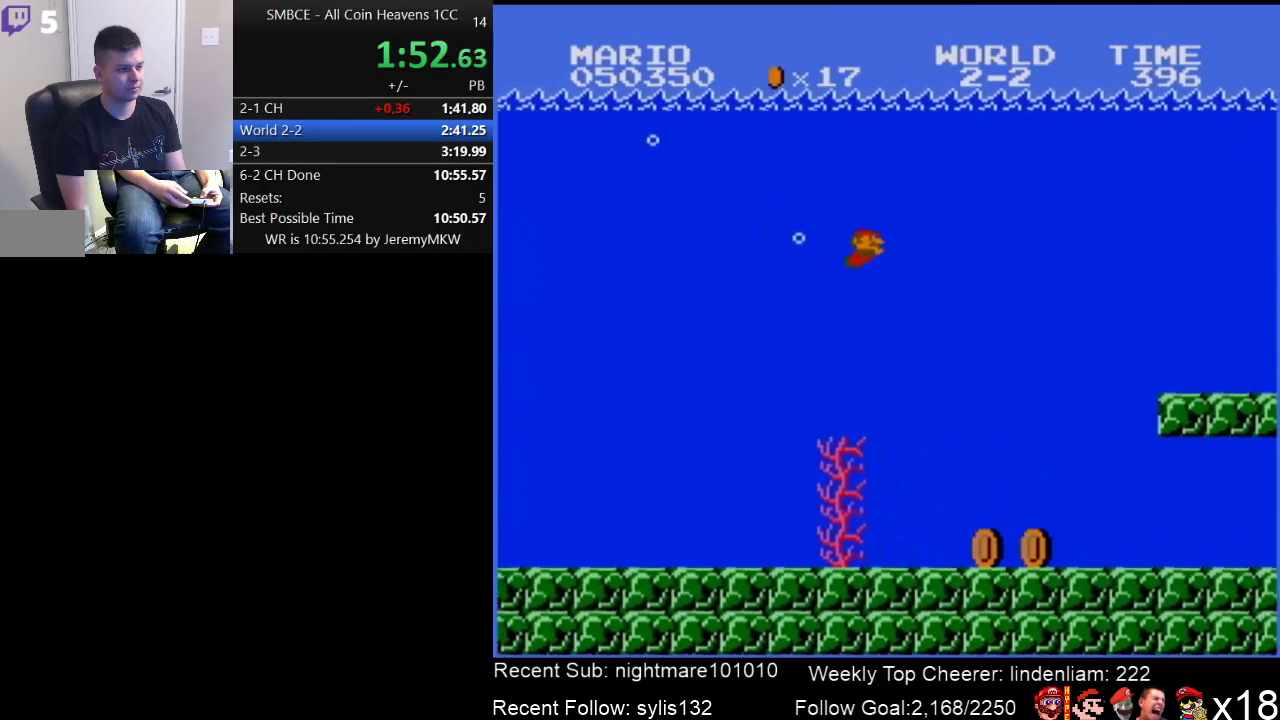
{"buttons": ["DPAD_RIGHT"], "events": [[33, "A", "down"], [133, "A", "up"]]}
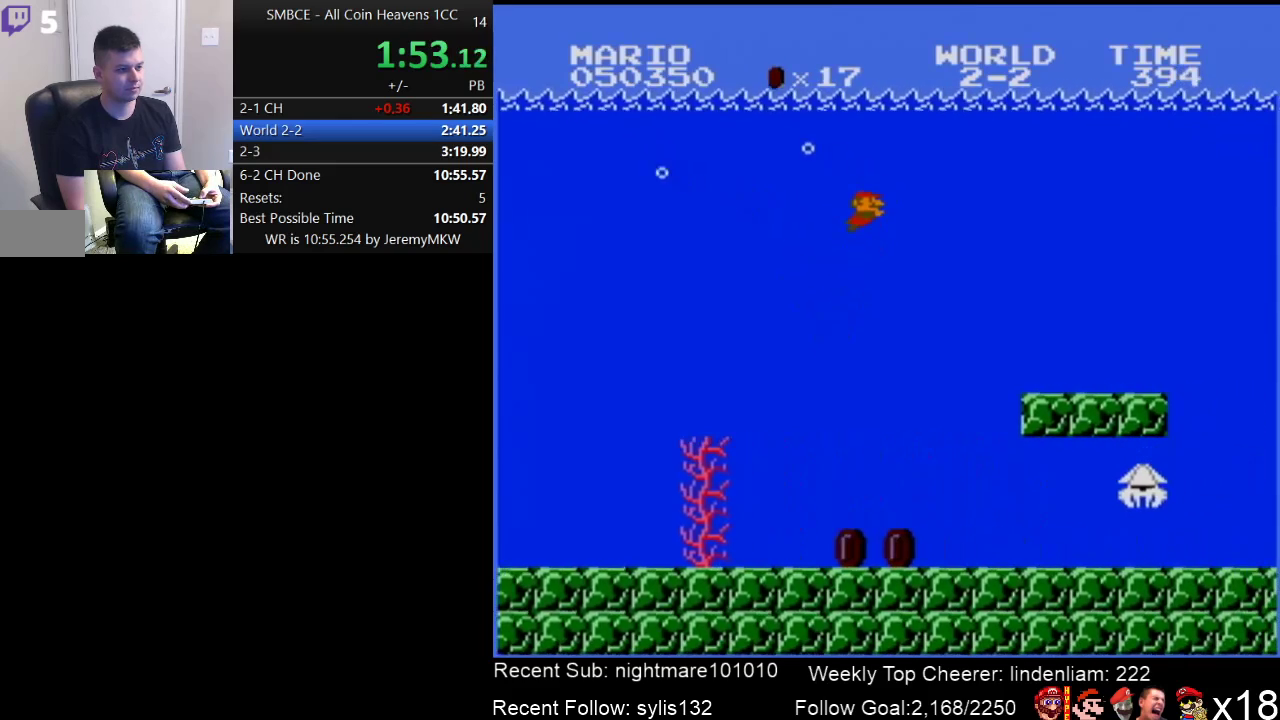
{"buttons": ["DPAD_RIGHT"], "events": [[317, "A", "down"], [417, "A", "up"]]}
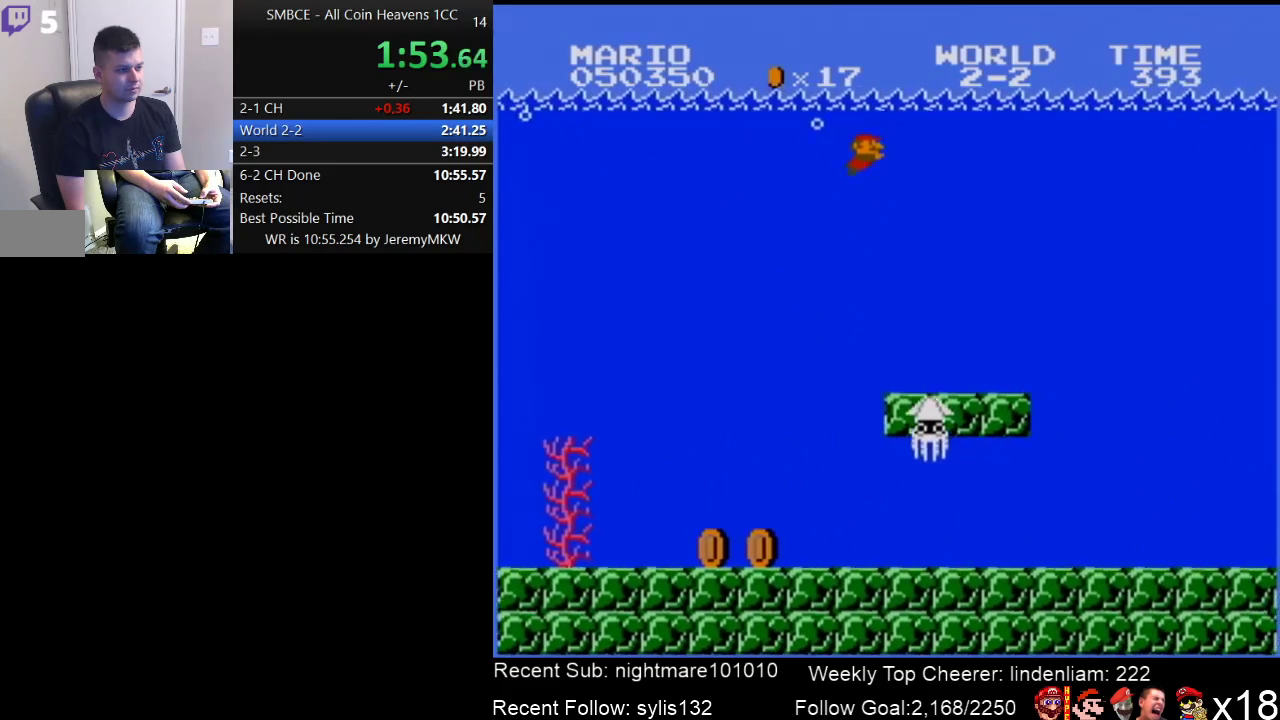
{"buttons": ["DPAD_RIGHT"], "events": []}
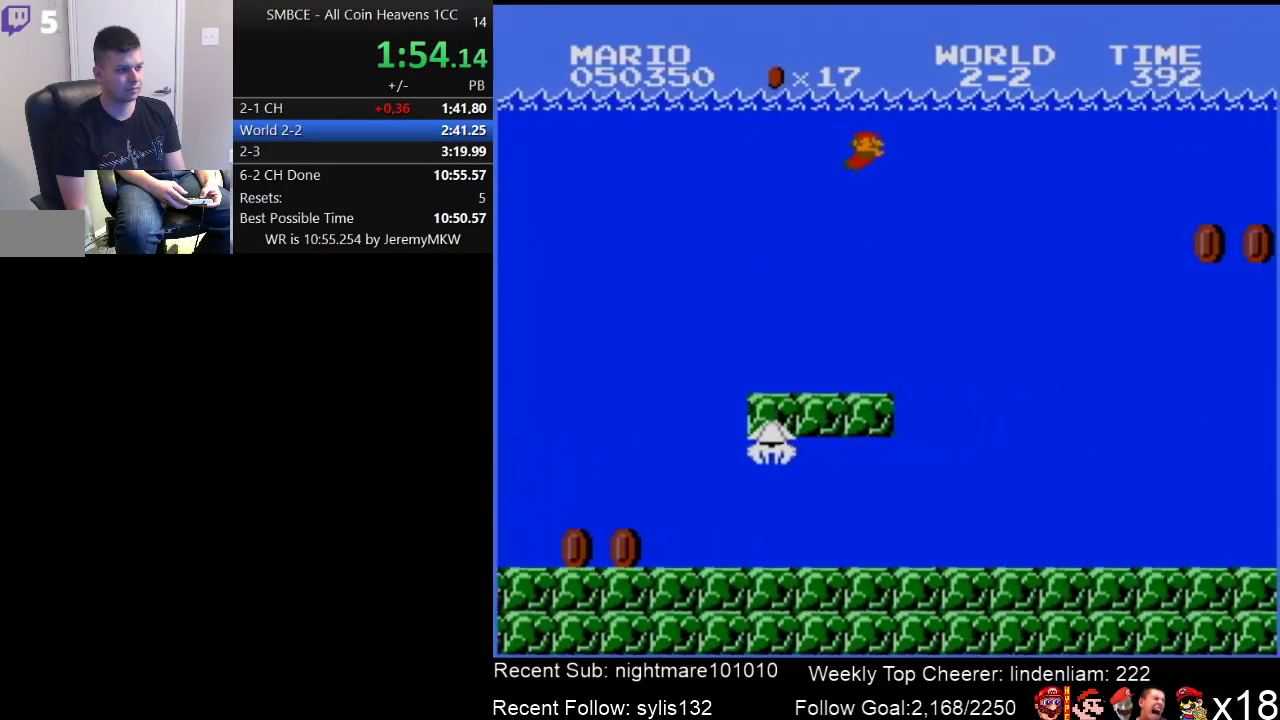
{"buttons": ["DPAD_RIGHT"], "events": []}
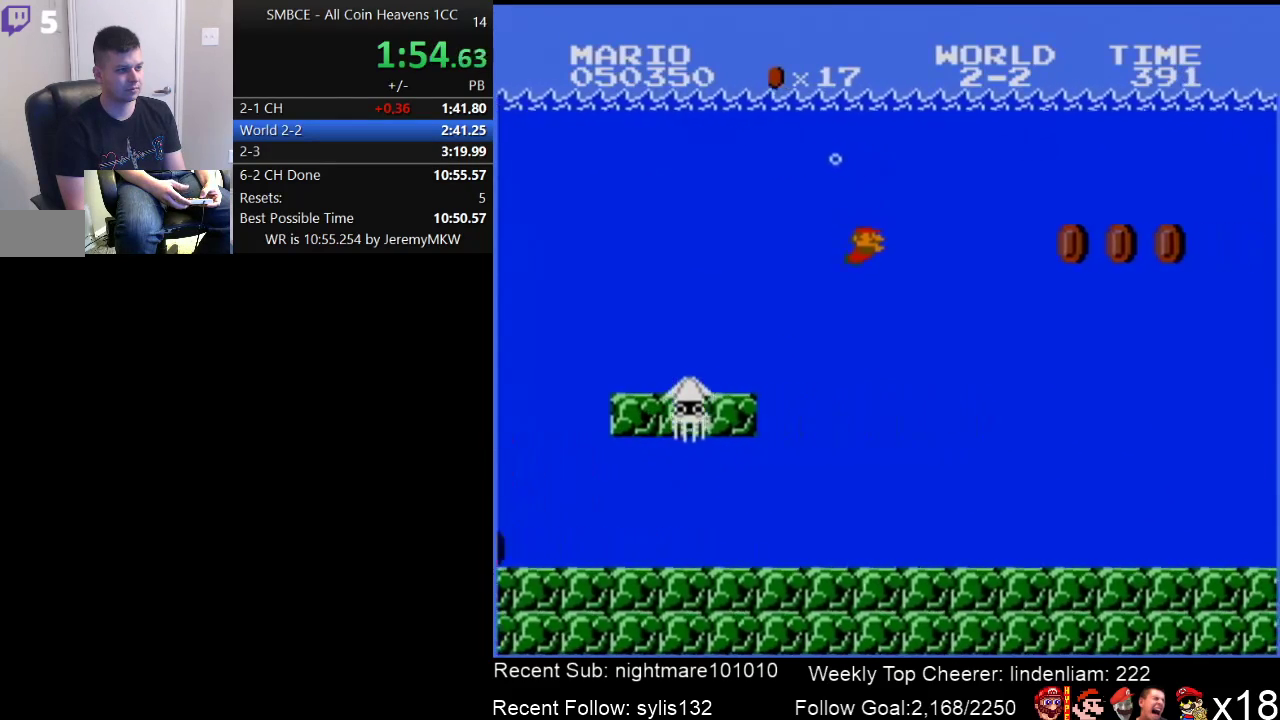
{"buttons": ["DPAD_RIGHT"], "events": [[400, "A", "down"], [467, "A", "up"]]}
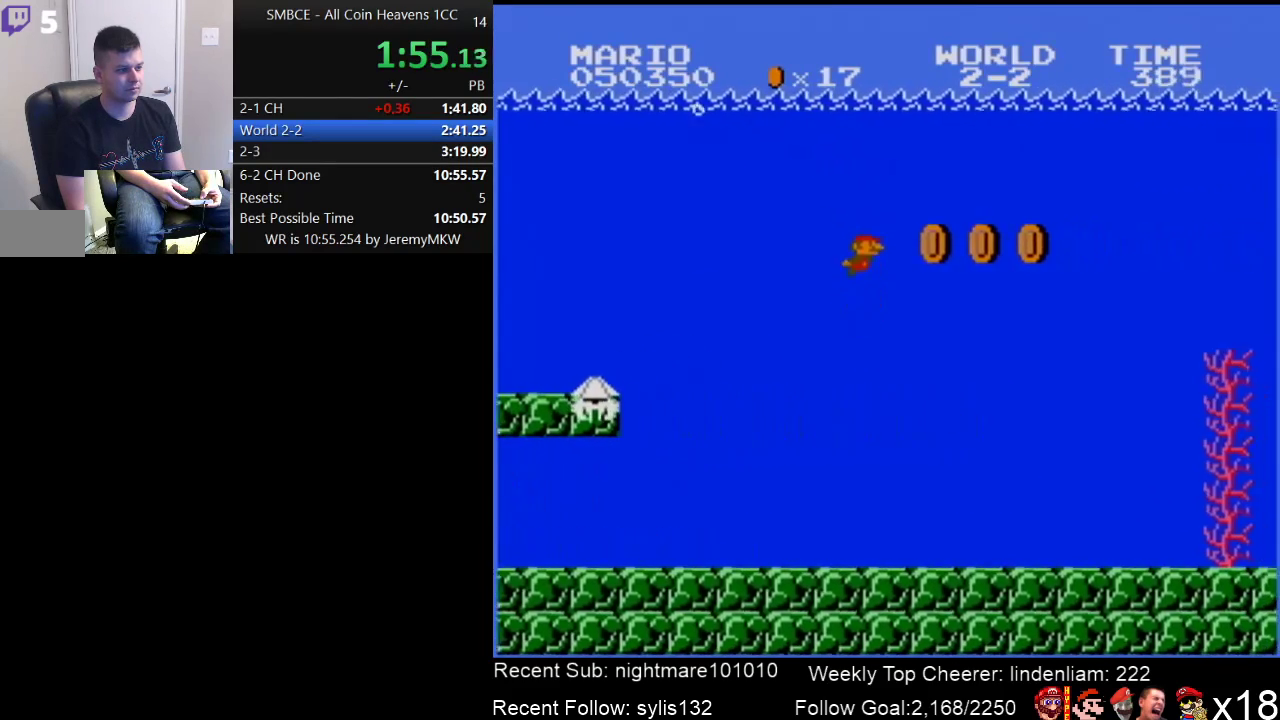
{"buttons": ["DPAD_RIGHT"], "events": []}
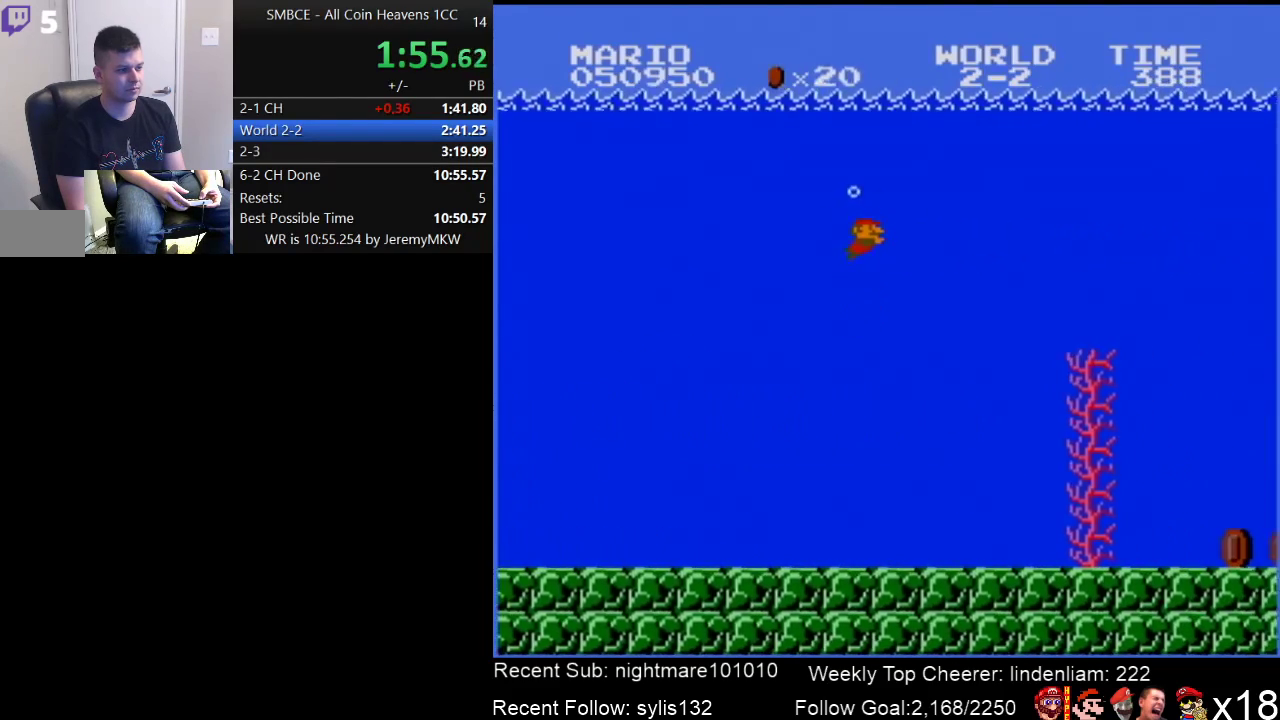
{"buttons": ["DPAD_RIGHT"], "events": []}
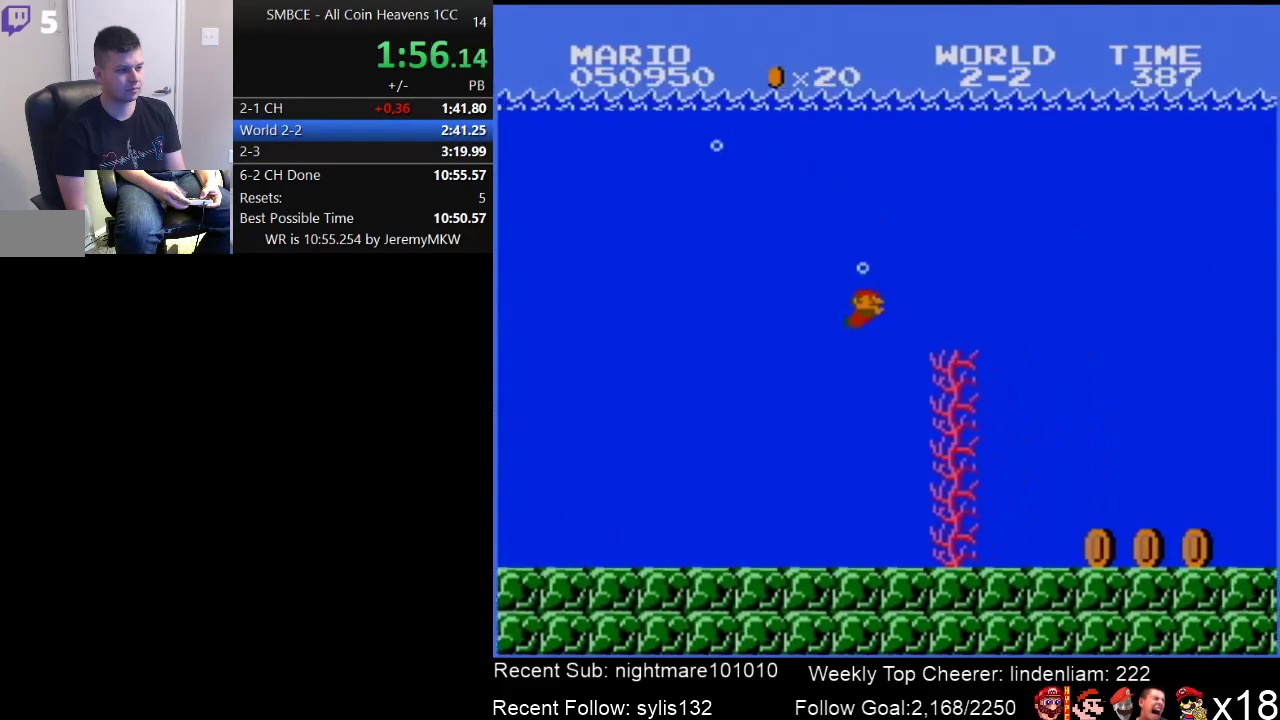
{"buttons": ["A", "DPAD_RIGHT"], "events": [[183, "A", "down"], [283, "A", "up"], [433, "A", "down"]]}
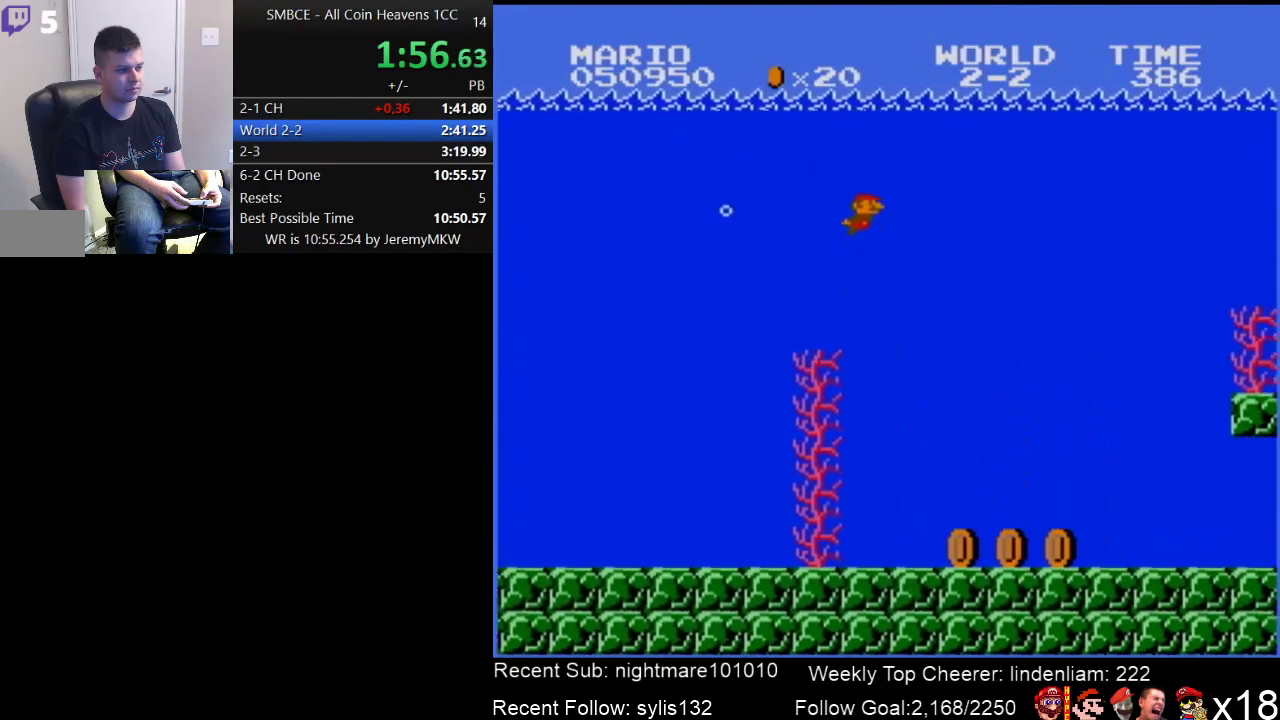
{"buttons": ["DPAD_RIGHT"], "events": [[17, "A", "up"]]}
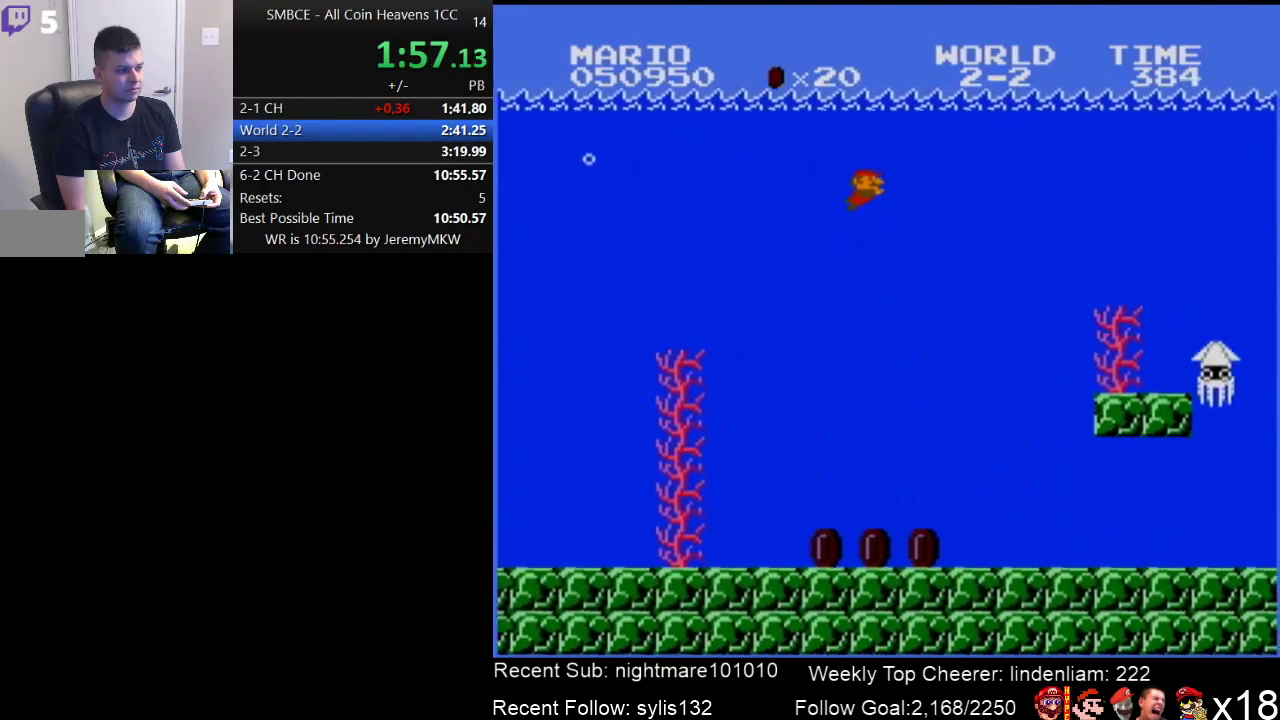
{"buttons": ["DPAD_RIGHT"], "events": []}
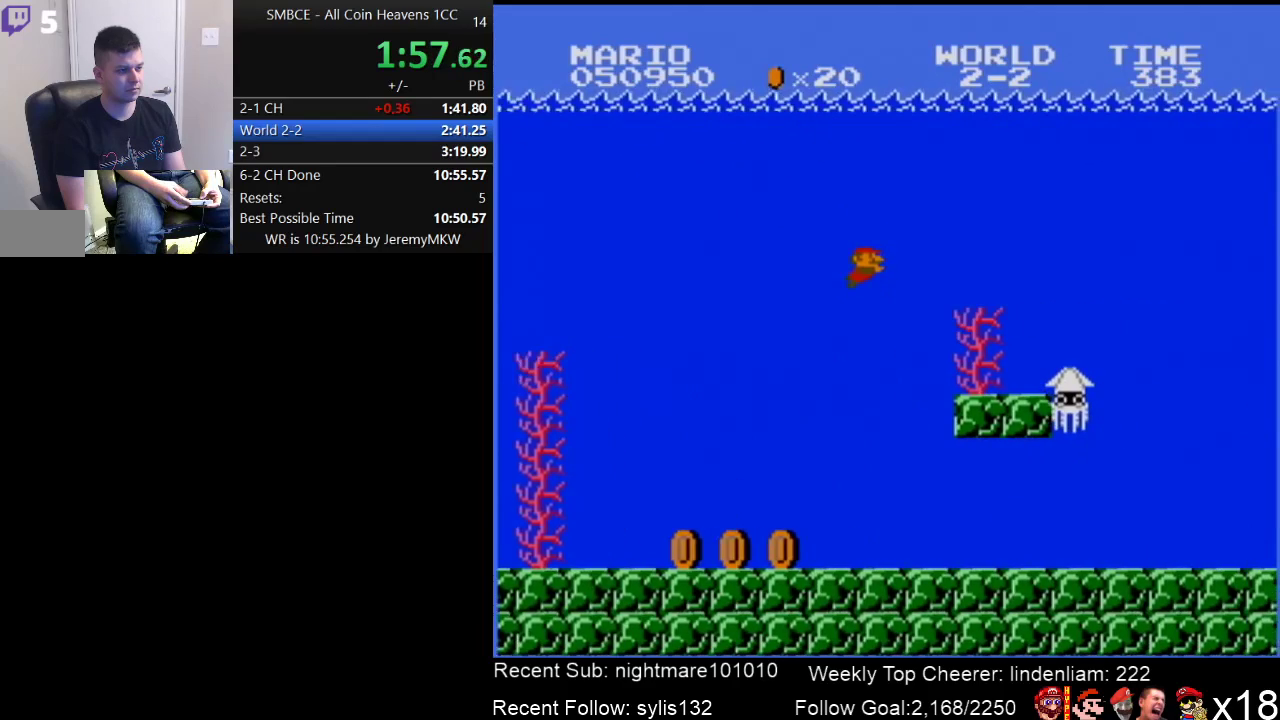
{"buttons": ["DPAD_RIGHT"], "events": [[217, "A", "down"], [300, "A", "up"]]}
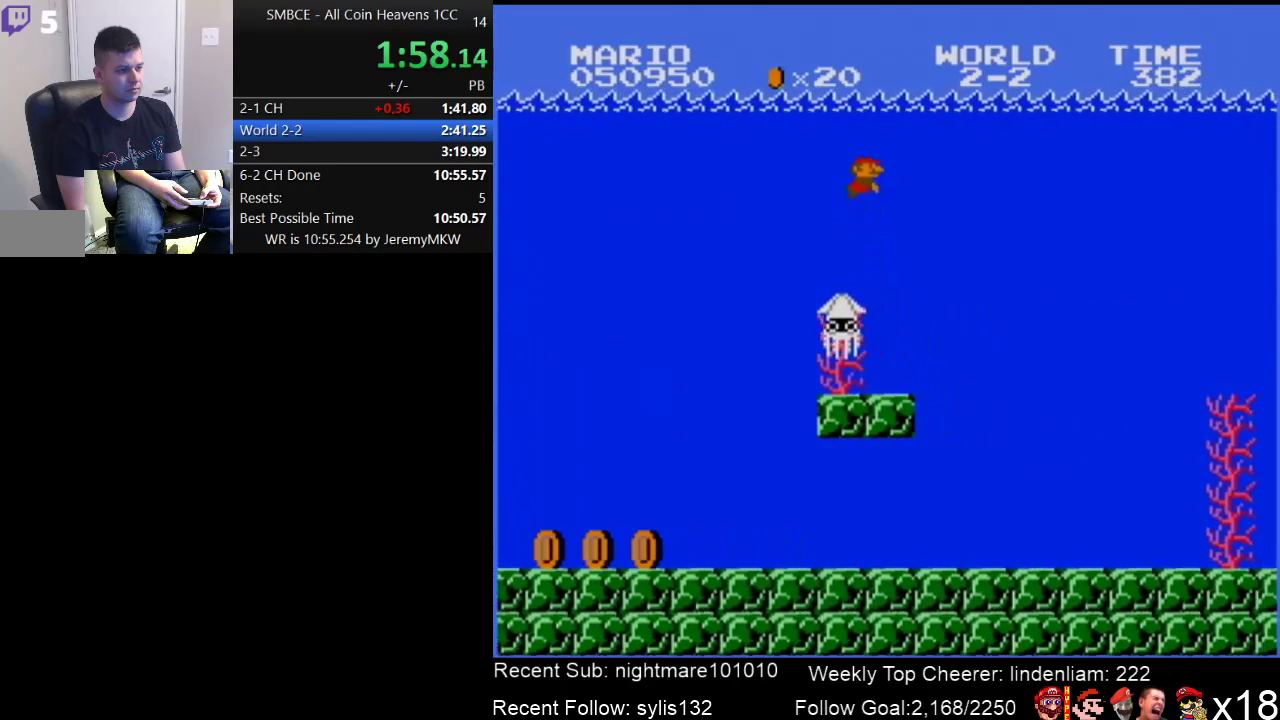
{"buttons": ["DPAD_RIGHT"], "events": [[17, "A", "down"], [83, "A", "up"]]}
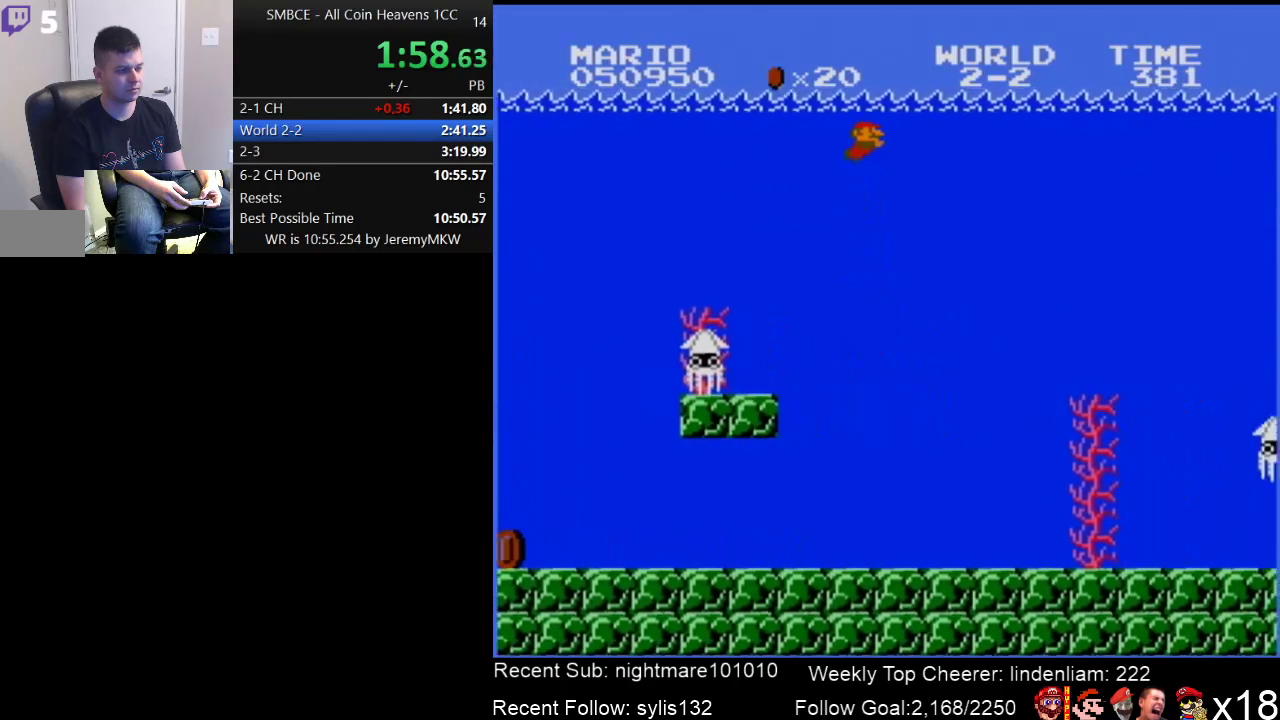
{"buttons": ["DPAD_RIGHT"], "events": []}
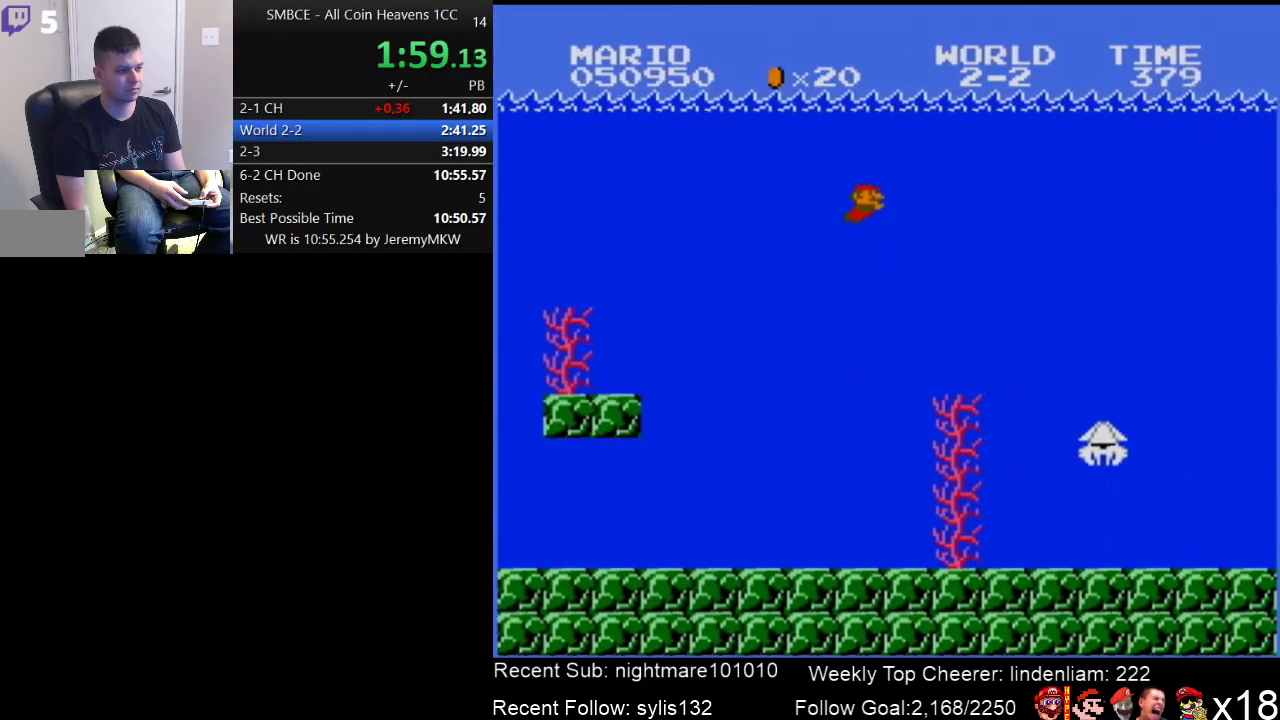
{"buttons": ["DPAD_RIGHT"], "events": []}
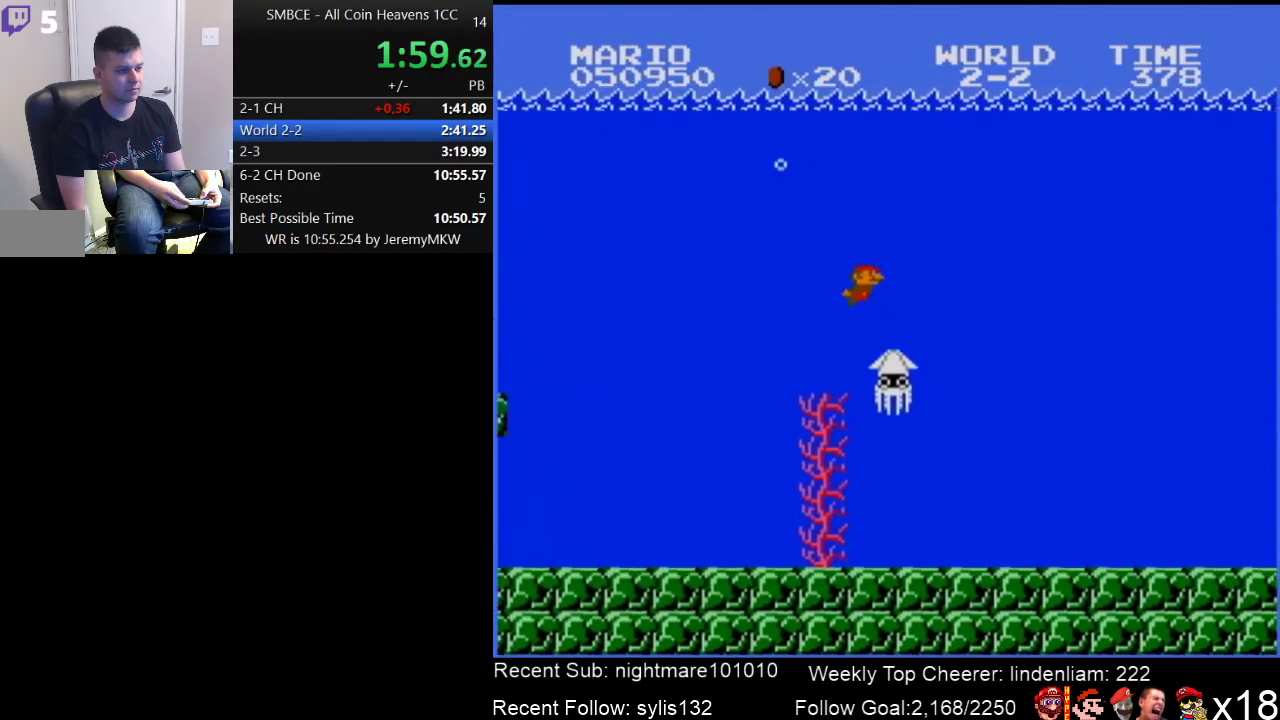
{"buttons": ["DPAD_RIGHT"], "events": [[67, "A", "down"], [133, "A", "up"]]}
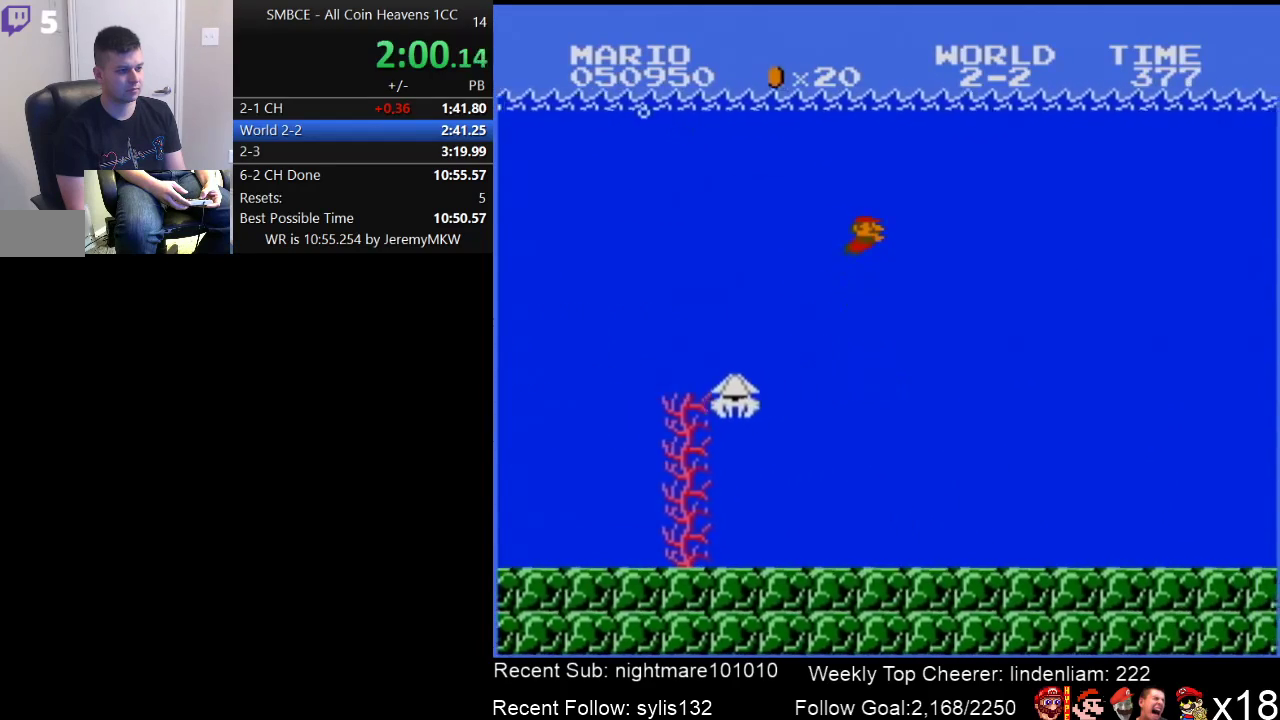
{"buttons": ["DPAD_RIGHT"], "events": []}
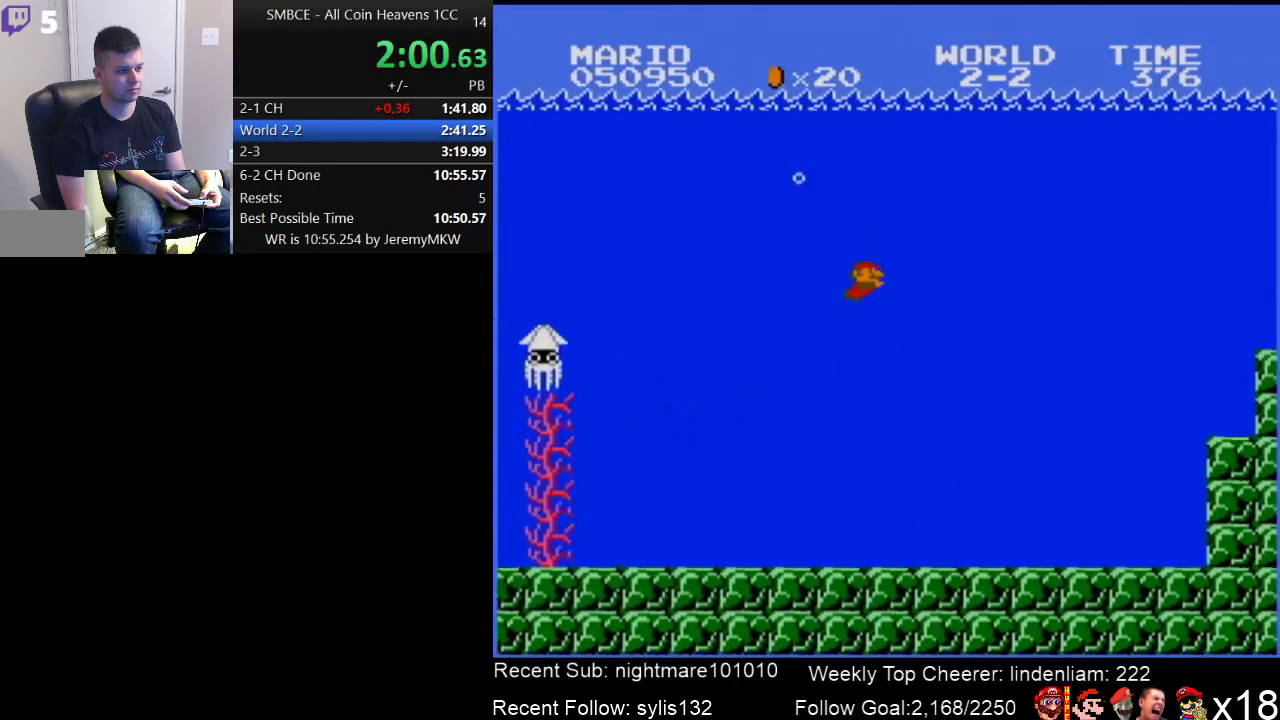
{"buttons": ["DPAD_RIGHT"], "events": []}
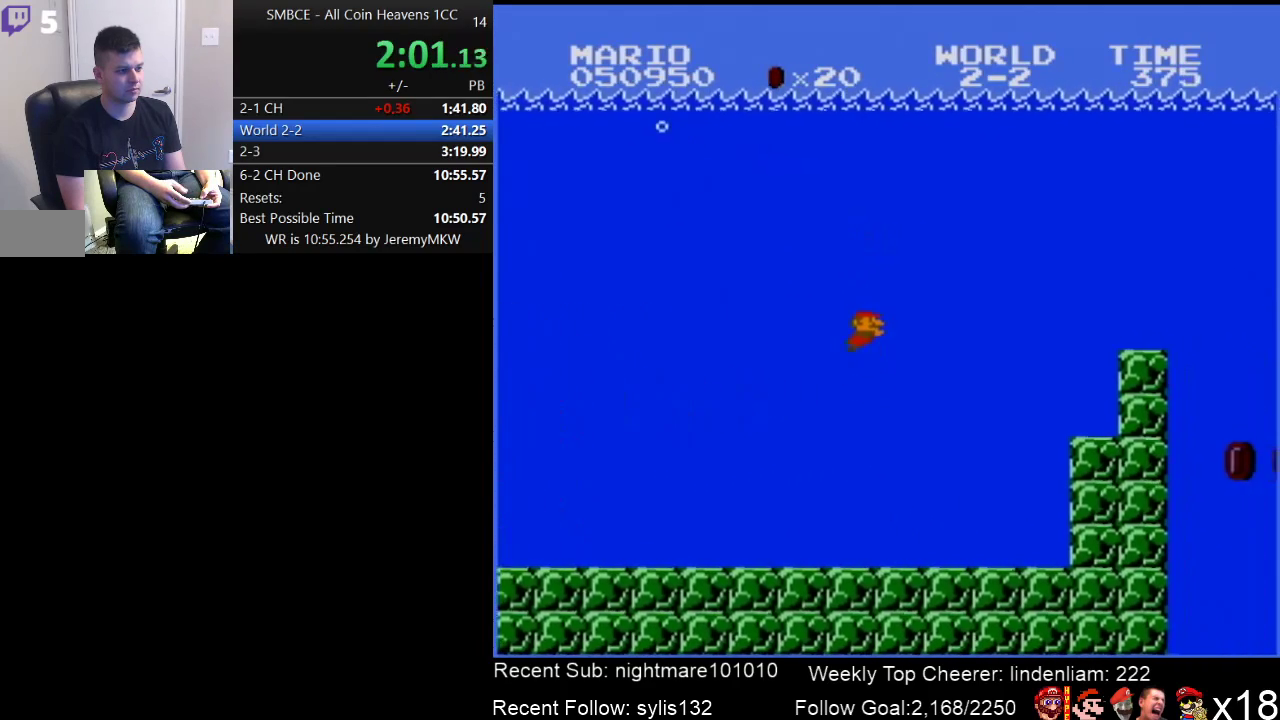
{"buttons": ["DPAD_RIGHT"], "events": [[17, "A", "down"], [67, "A", "up"], [350, "A", "down"], [400, "A", "up"]]}
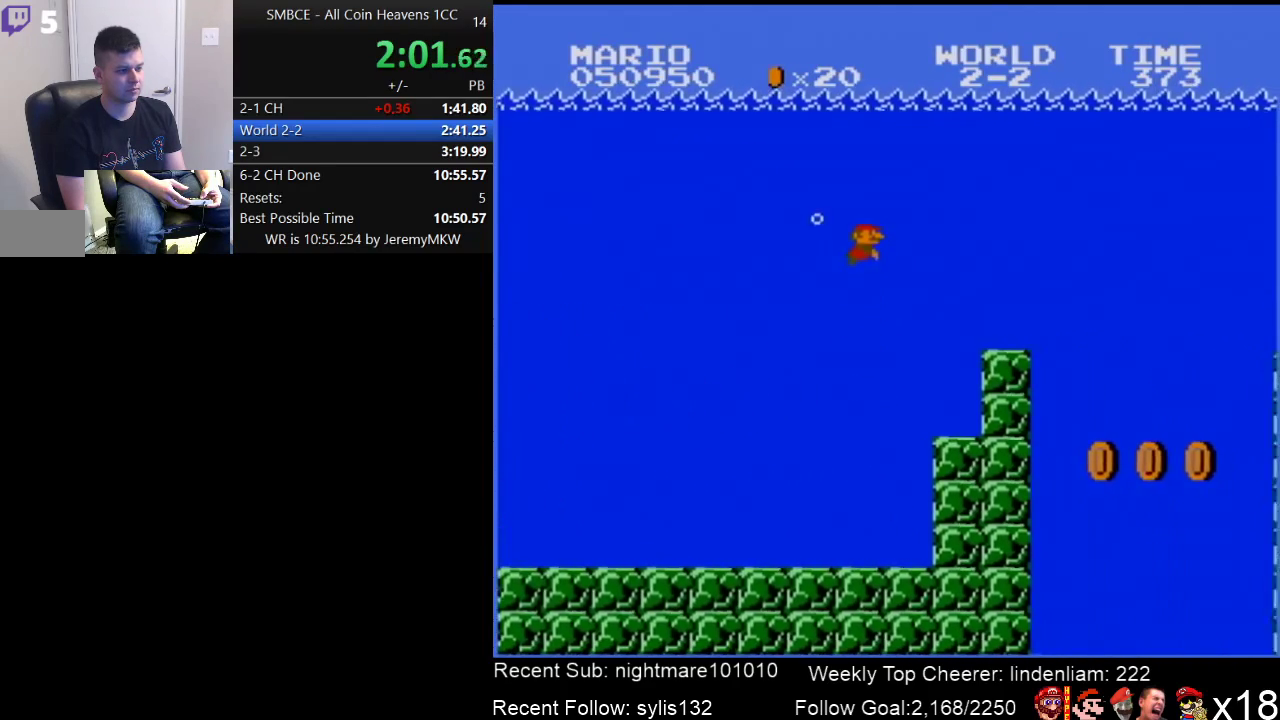
{"buttons": ["DPAD_RIGHT"], "events": []}